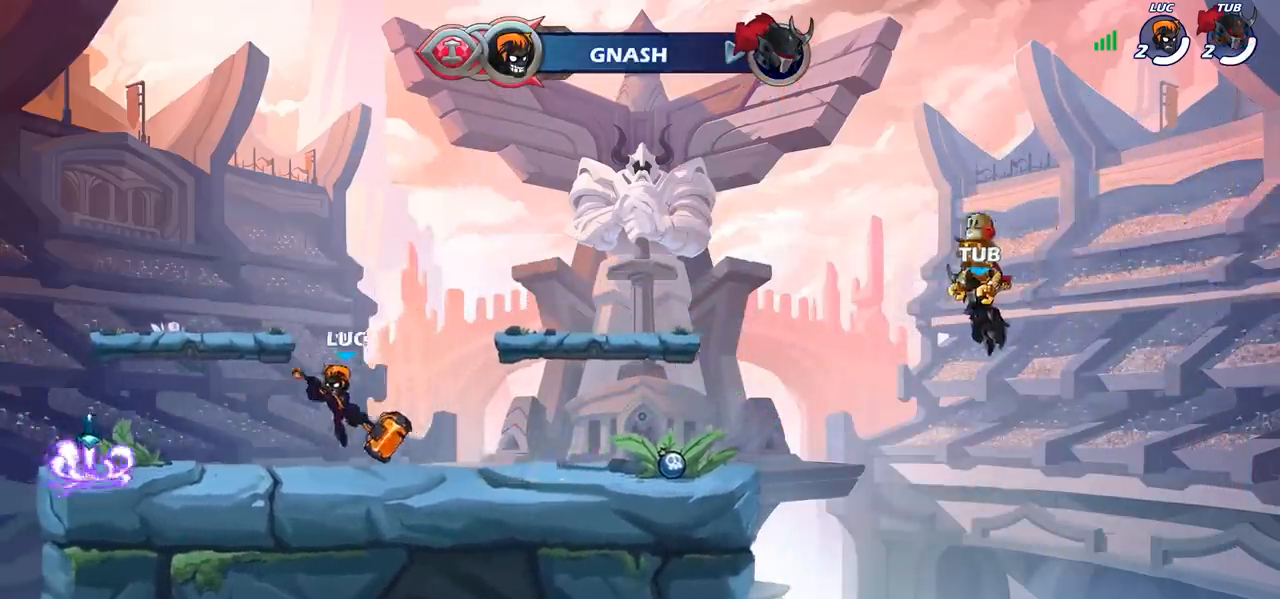
Gameplay with a controller (PlayStation layout); each line is a JSON object with the inputs held at the frame after it. "events" lists button and stick changes between this image and that frame as [ms after this image, input, new state], when the widget could be followed in between. Not read: L3 R3 right_stick.
{"buttons": [], "left_stick": "center", "events": [[100, "left_stick", "center"]]}
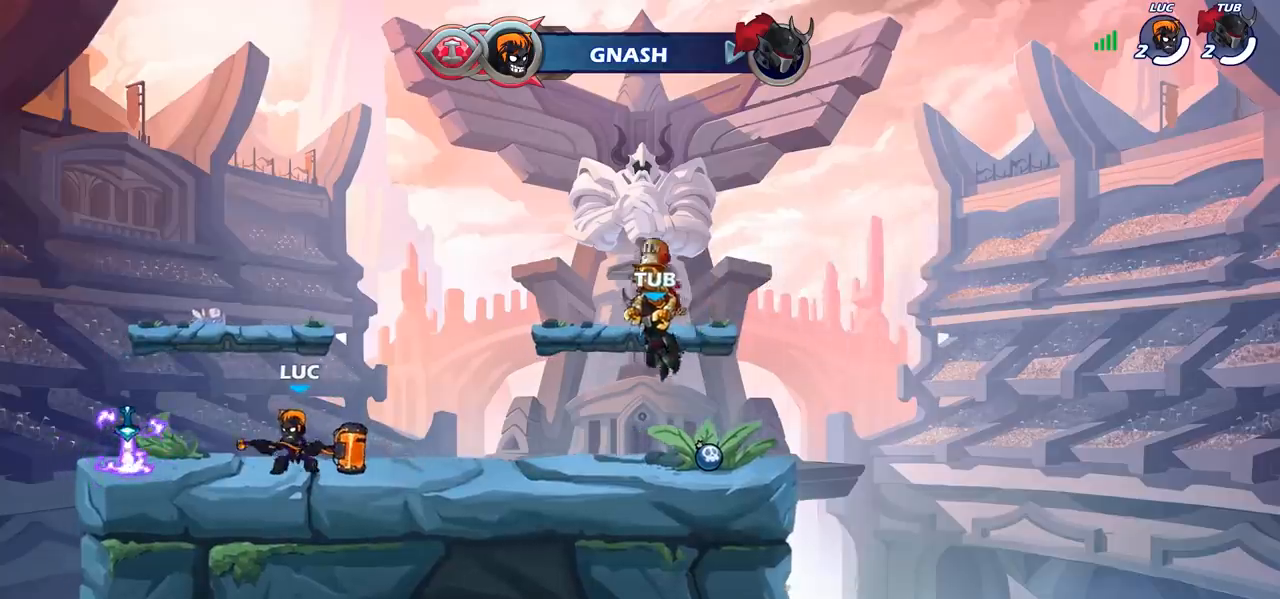
{"buttons": [], "left_stick": "center", "events": []}
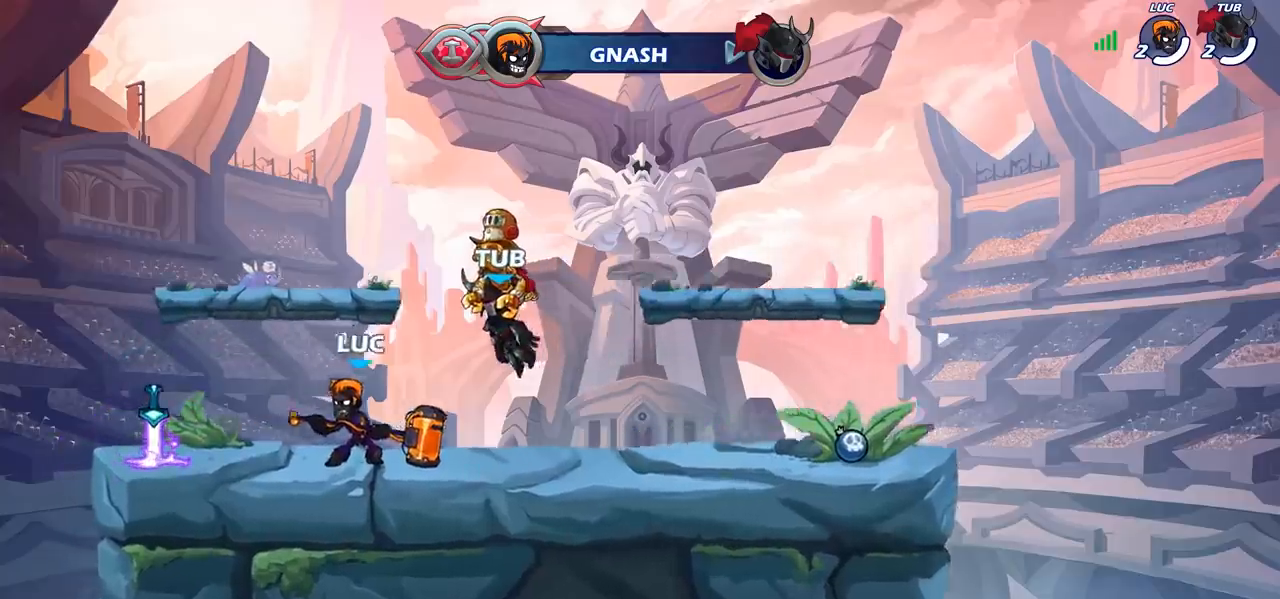
{"buttons": [], "left_stick": "center", "events": [[67, "CIRCLE", "down"], [167, "CIRCLE", "up"]]}
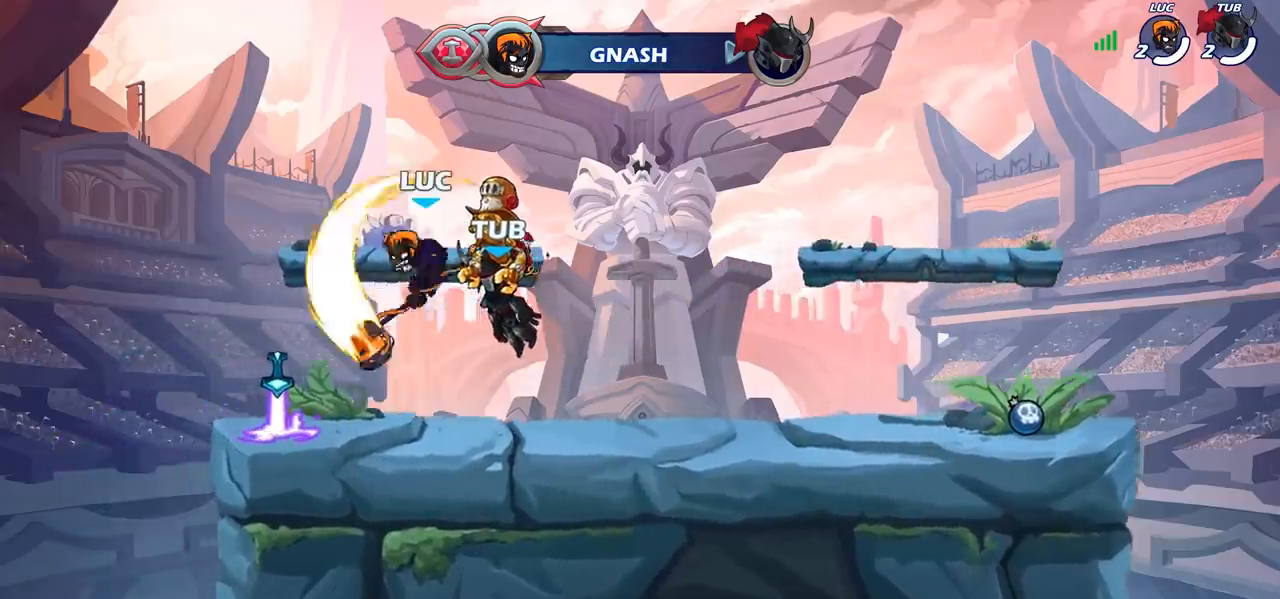
{"buttons": ["R1"], "left_stick": "up", "events": [[433, "left_stick", "up"], [467, "R1", "down"]]}
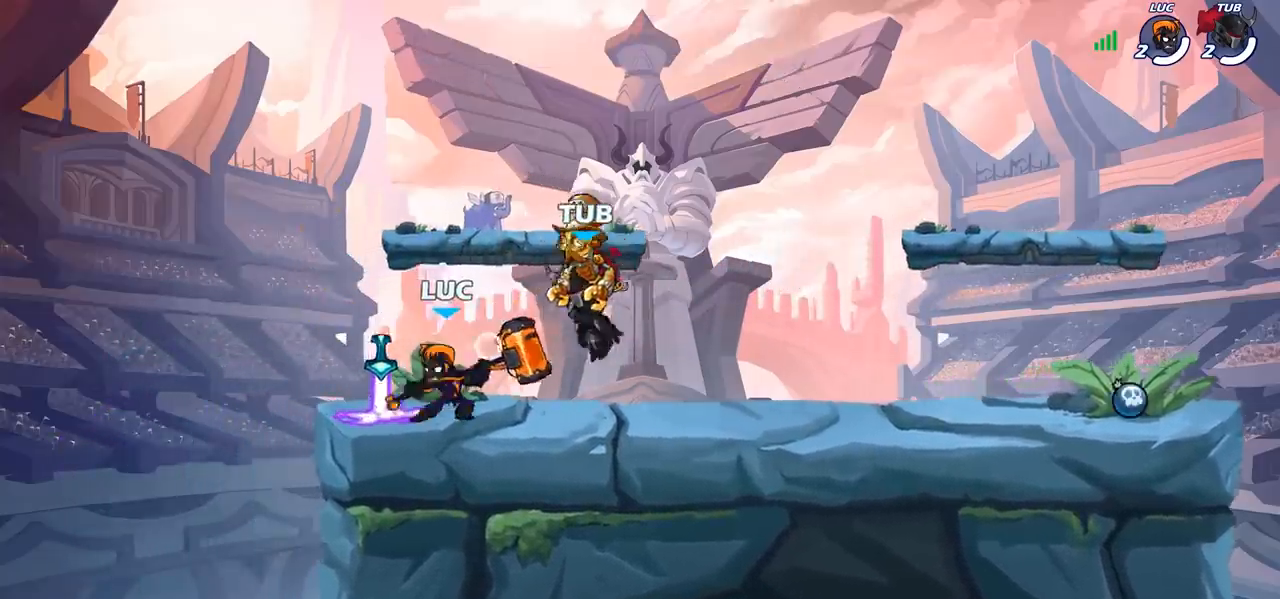
{"buttons": [], "left_stick": "center", "events": [[233, "R1", "up"], [317, "left_stick", "center"]]}
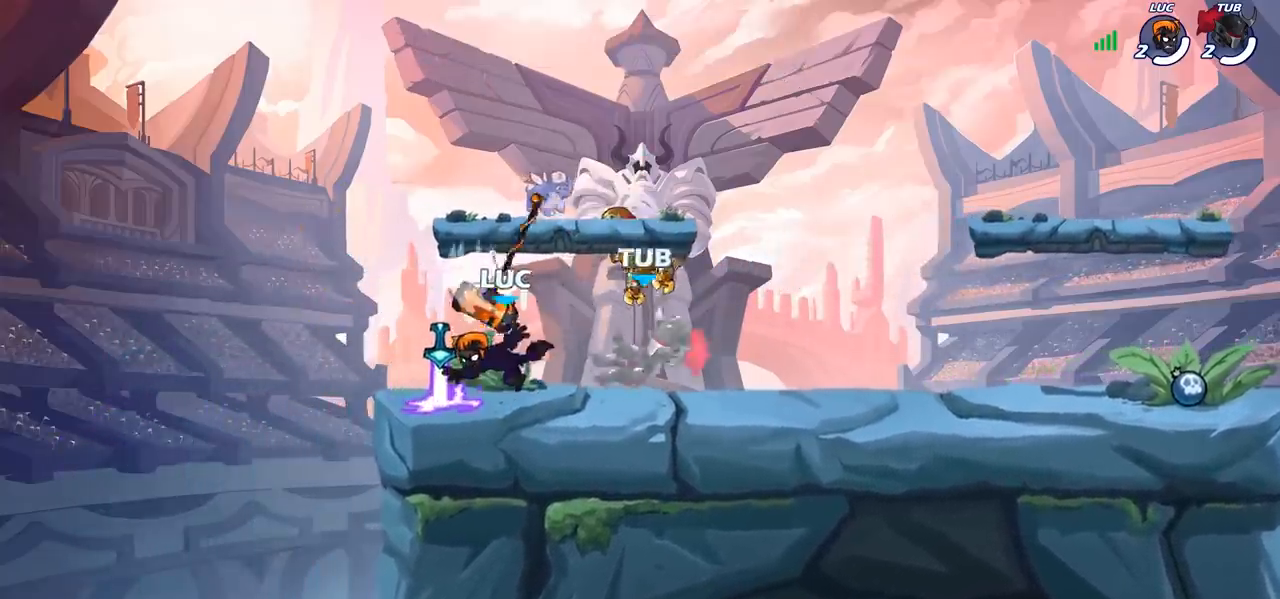
{"buttons": [], "left_stick": "down-left", "events": [[200, "R1", "down"], [233, "left_stick", "right"], [250, "CROSS", "down"], [333, "R1", "up"], [367, "CROSS", "up"], [433, "left_stick", "down"], [483, "left_stick", "down-left"]]}
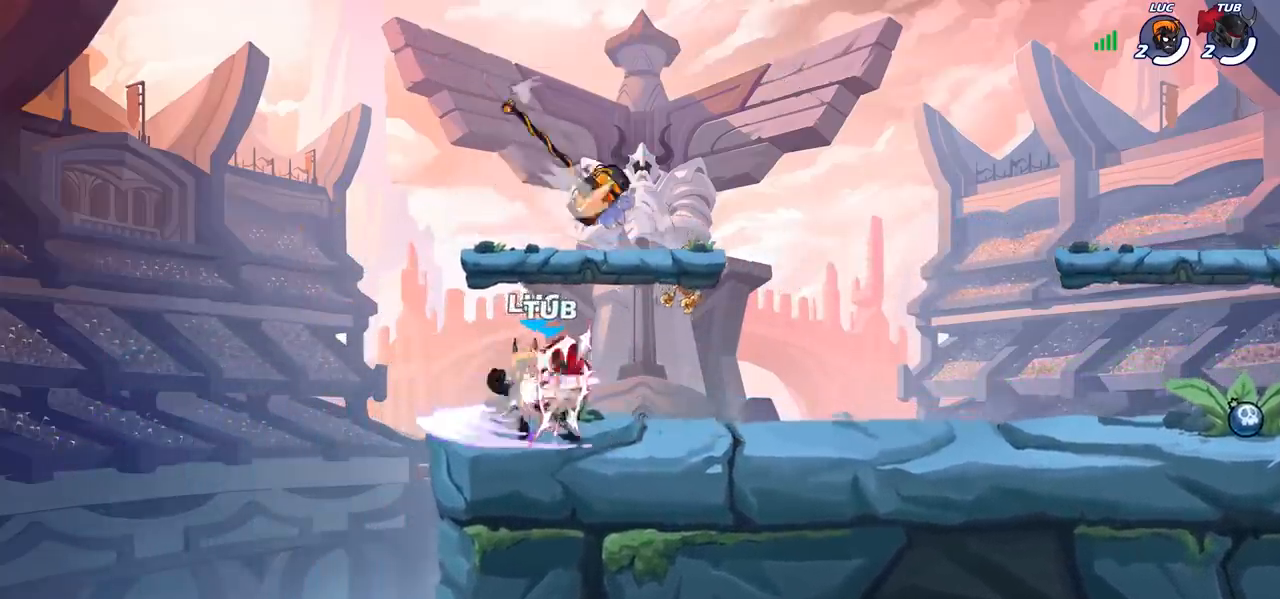
{"buttons": [], "left_stick": "center", "events": [[117, "left_stick", "center"]]}
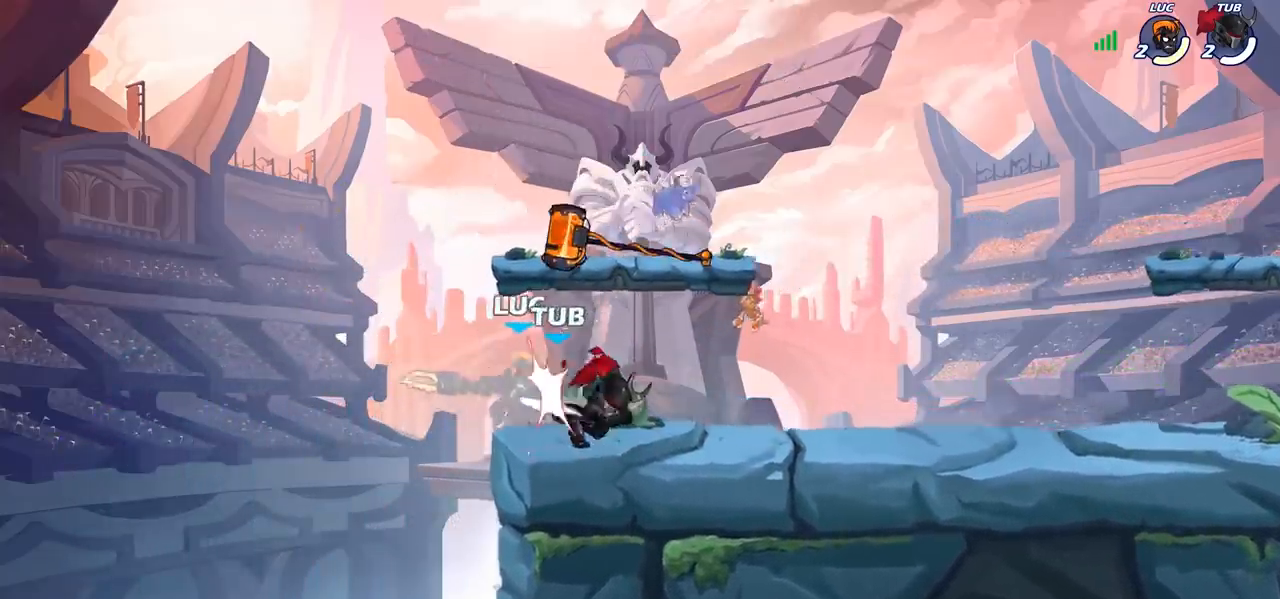
{"buttons": ["R2"], "left_stick": "down-left", "events": [[283, "left_stick", "down-left"], [367, "R2", "down"]]}
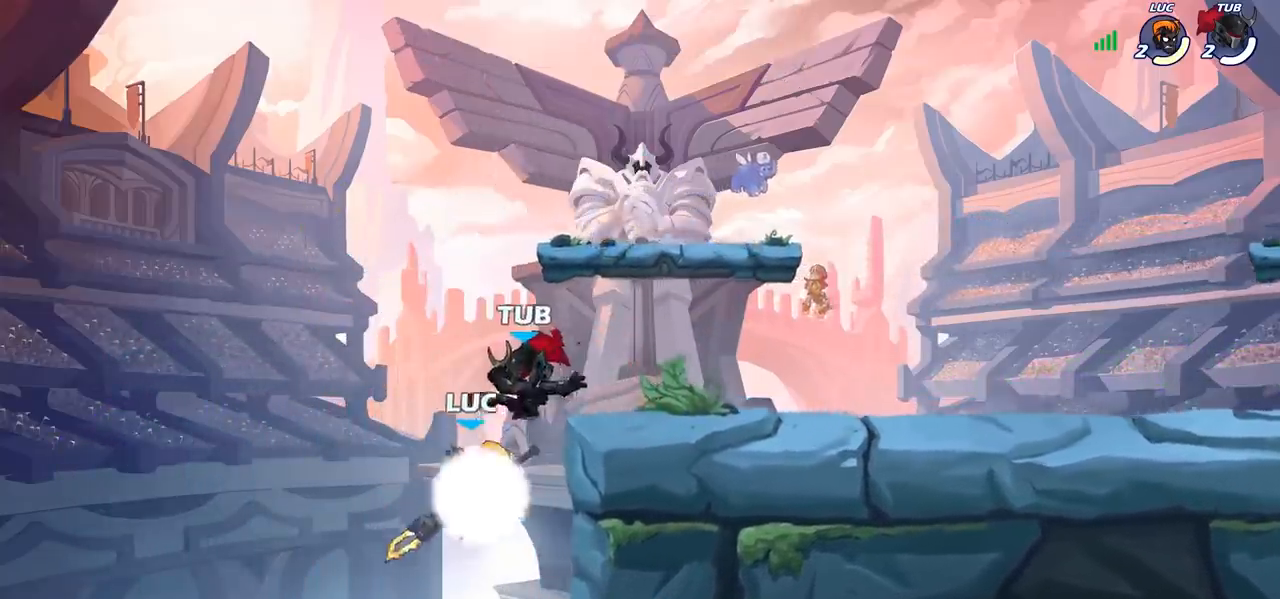
{"buttons": [], "left_stick": "up-left", "events": [[133, "R2", "up"], [150, "left_stick", "center"], [233, "CIRCLE", "down"], [450, "left_stick", "up-left"], [467, "CIRCLE", "up"]]}
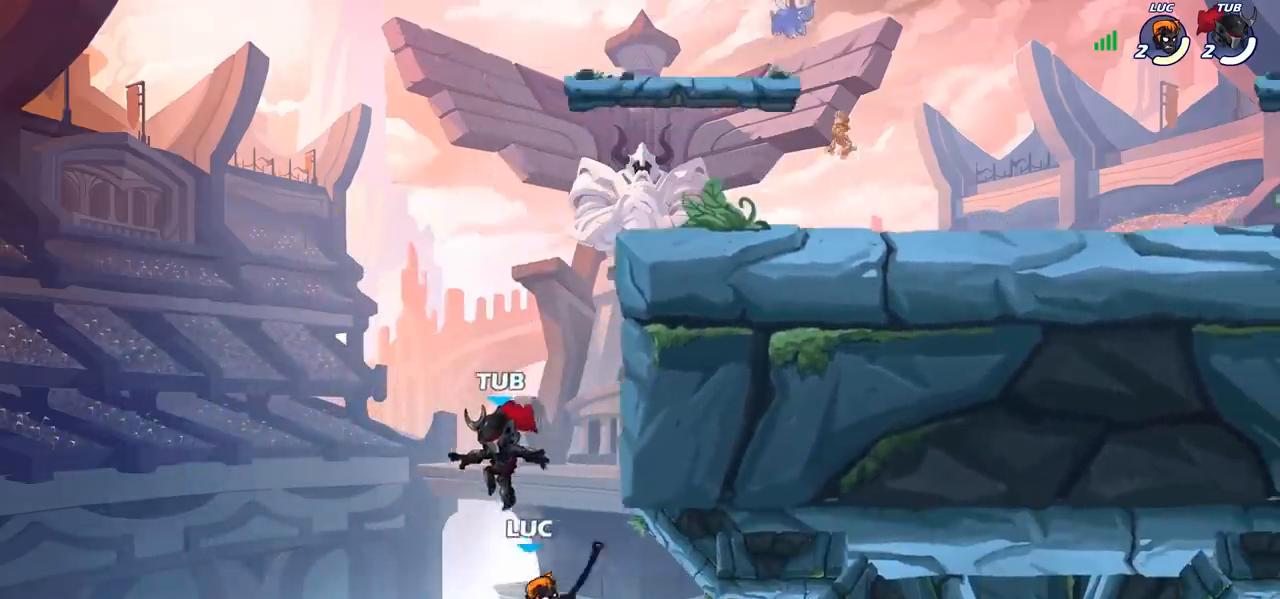
{"buttons": [], "left_stick": "up-right", "events": [[400, "left_stick", "up-right"]]}
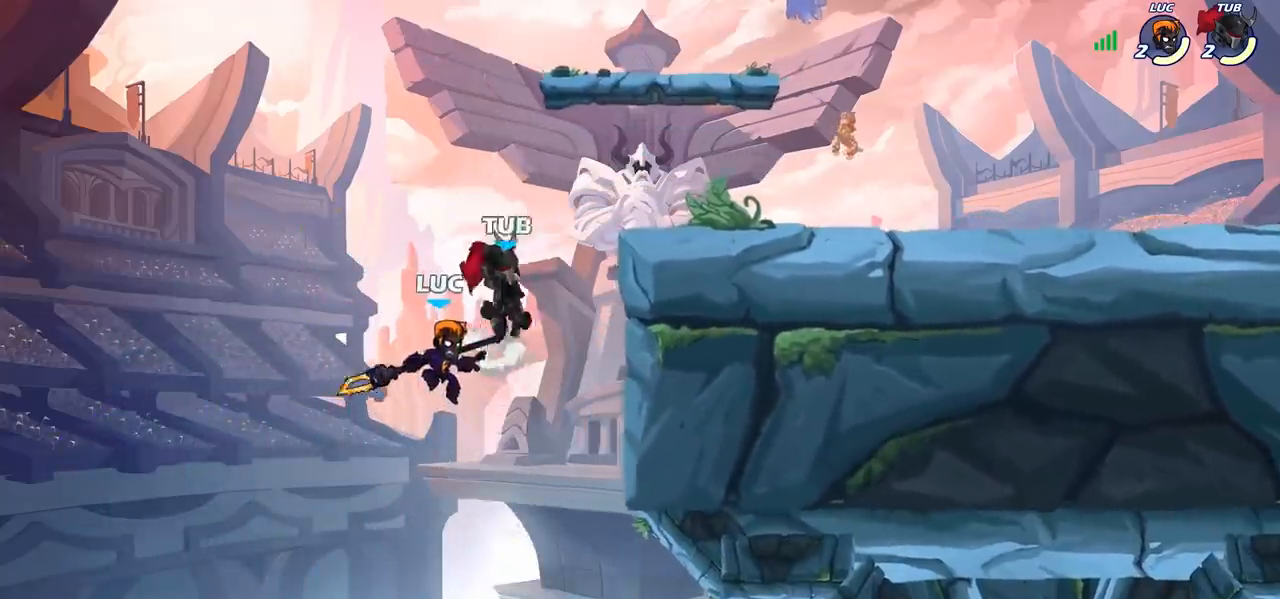
{"buttons": [], "left_stick": "up-right", "events": [[33, "CROSS", "down"], [83, "SQUARE", "down"], [100, "left_stick", "center"], [117, "CROSS", "up"], [133, "SQUARE", "up"], [383, "left_stick", "up-right"]]}
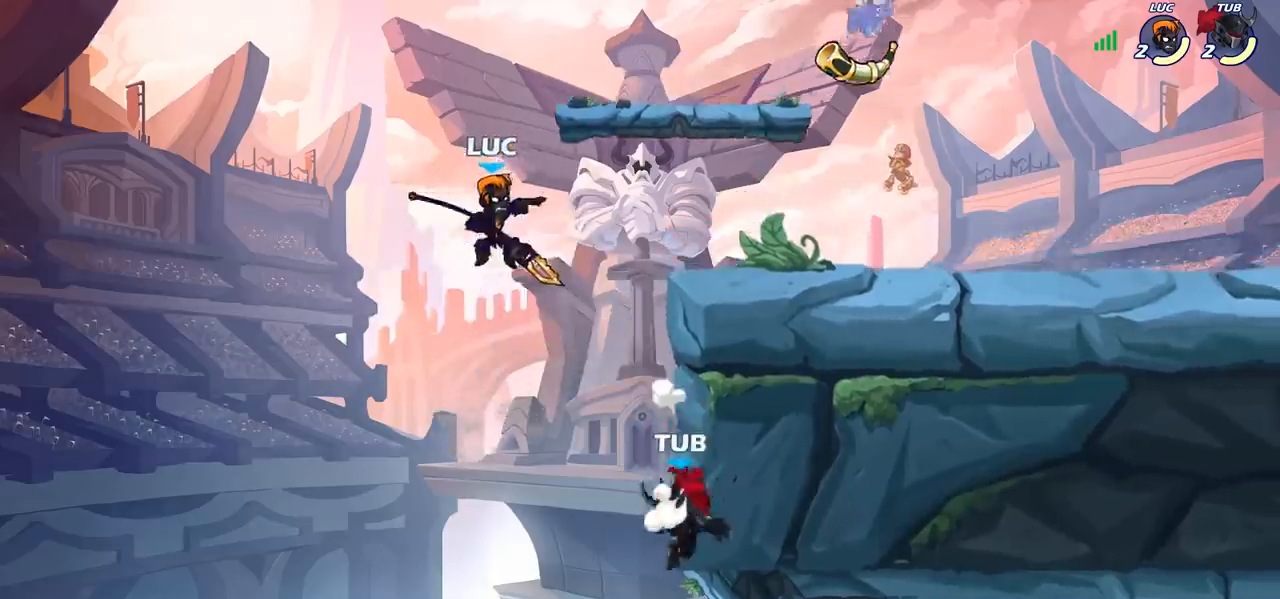
{"buttons": ["CROSS"], "left_stick": "up", "events": [[350, "CROSS", "down"], [367, "left_stick", "up"]]}
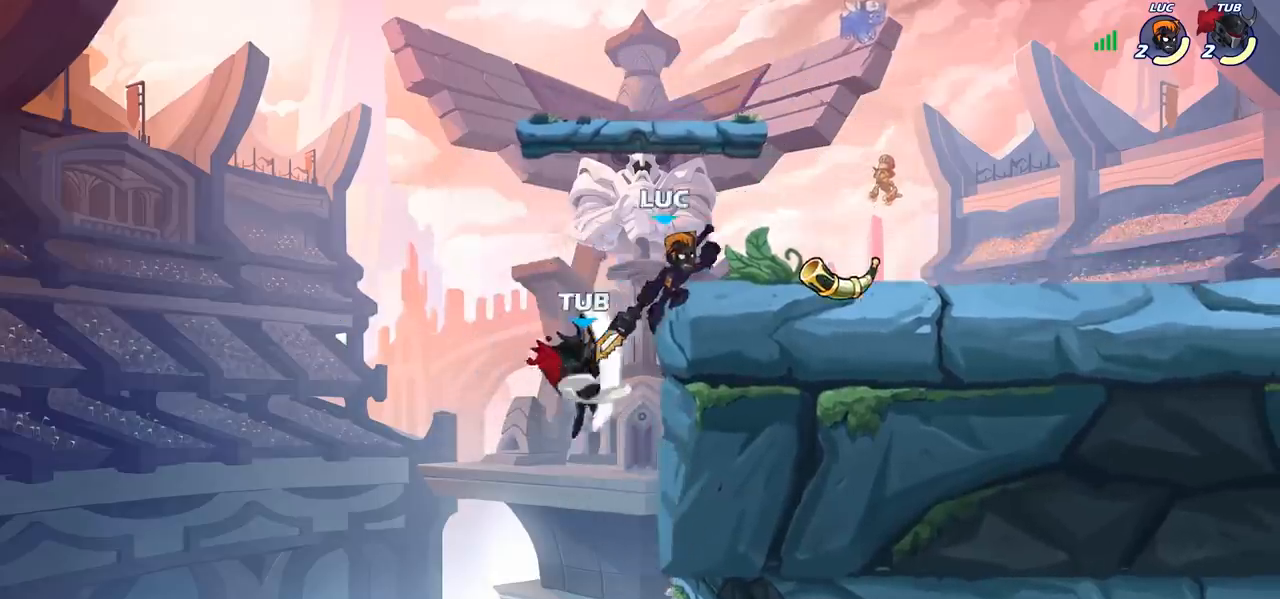
{"buttons": [], "left_stick": "center", "events": [[17, "CROSS", "up"], [50, "left_stick", "up-right"], [267, "left_stick", "center"], [300, "SQUARE", "down"], [383, "SQUARE", "up"]]}
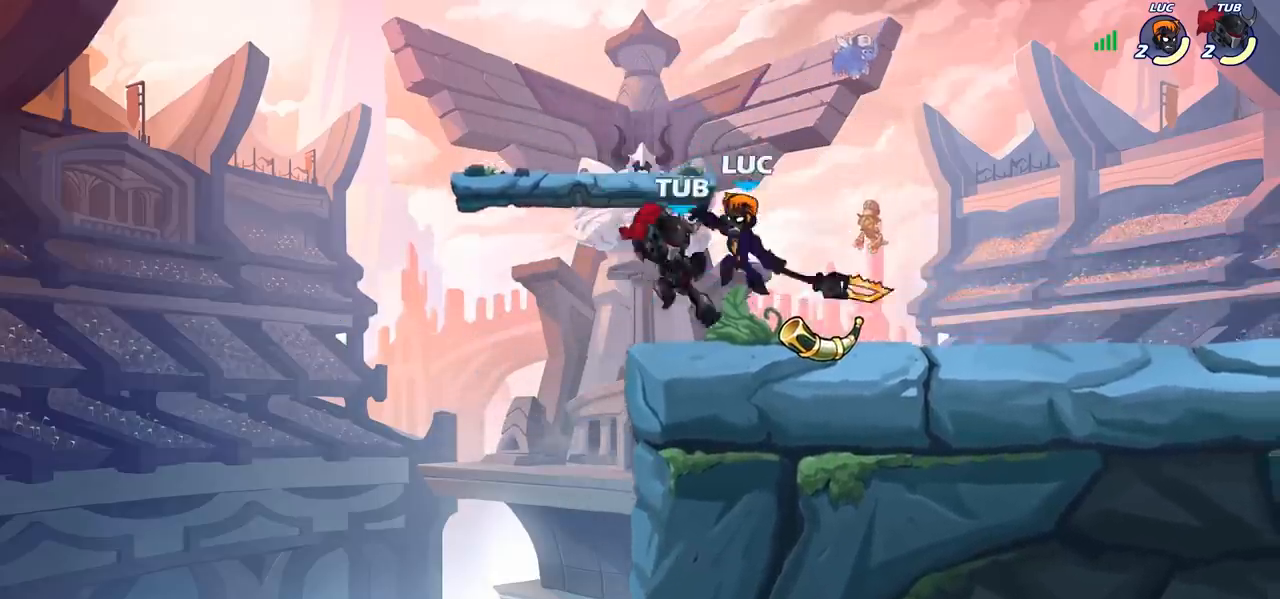
{"buttons": [], "left_stick": "right", "events": [[367, "left_stick", "right"]]}
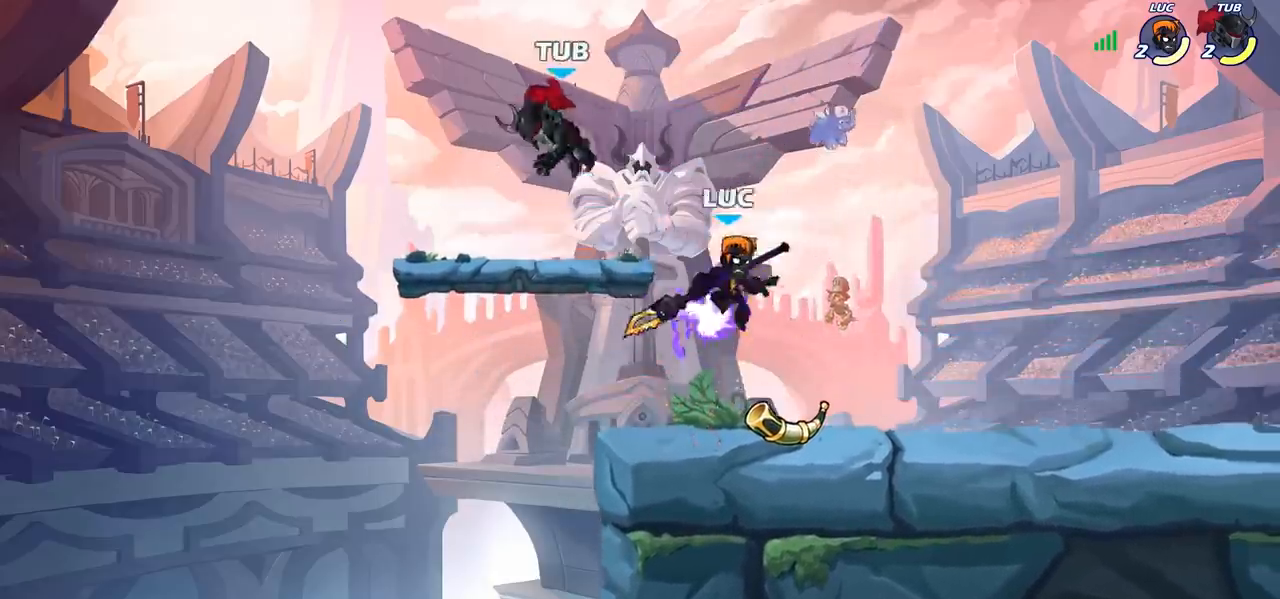
{"buttons": [], "left_stick": "center", "events": [[100, "left_stick", "up"], [133, "R1", "down"], [183, "R1", "up"], [217, "left_stick", "center"]]}
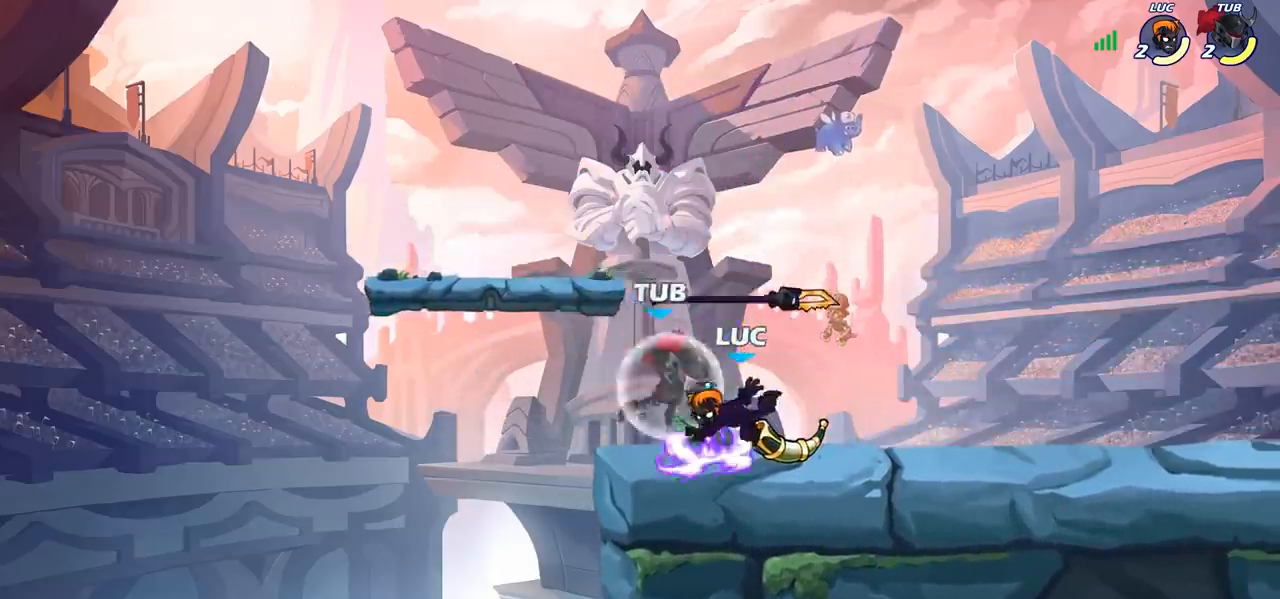
{"buttons": [], "left_stick": "center", "events": [[100, "CROSS", "down"], [100, "R1", "down"], [183, "left_stick", "up-right"], [217, "CROSS", "up"], [250, "R1", "up"], [383, "left_stick", "down-right"], [500, "left_stick", "center"]]}
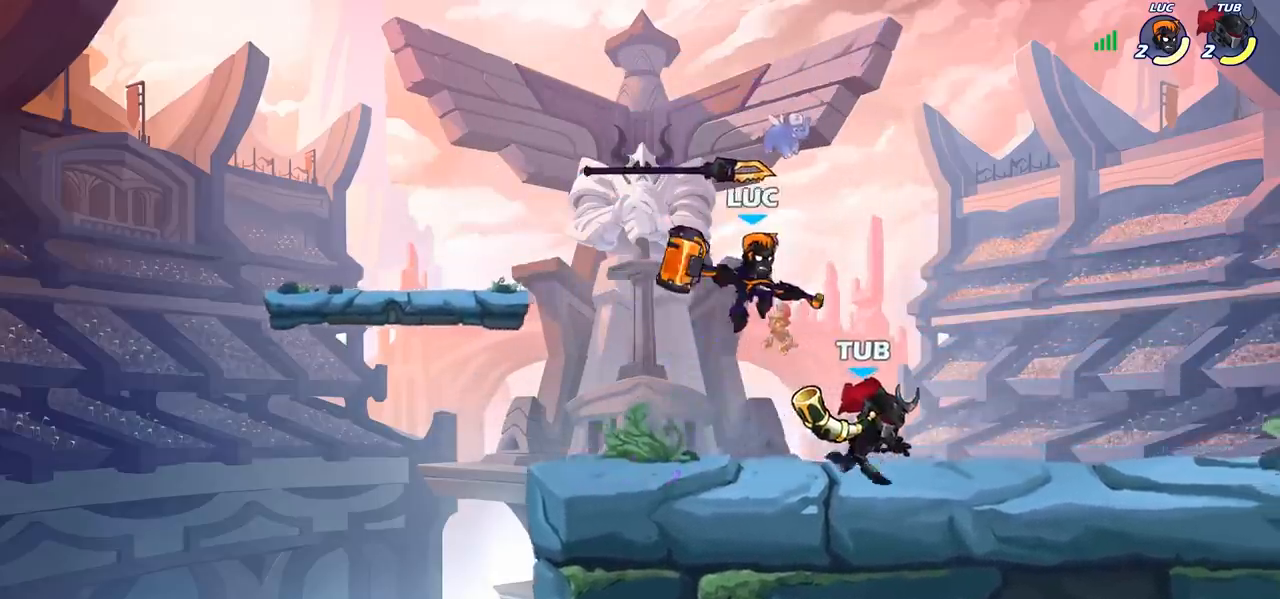
{"buttons": [], "left_stick": "right", "events": [[67, "SQUARE", "down"], [117, "SQUARE", "up"], [217, "left_stick", "right"]]}
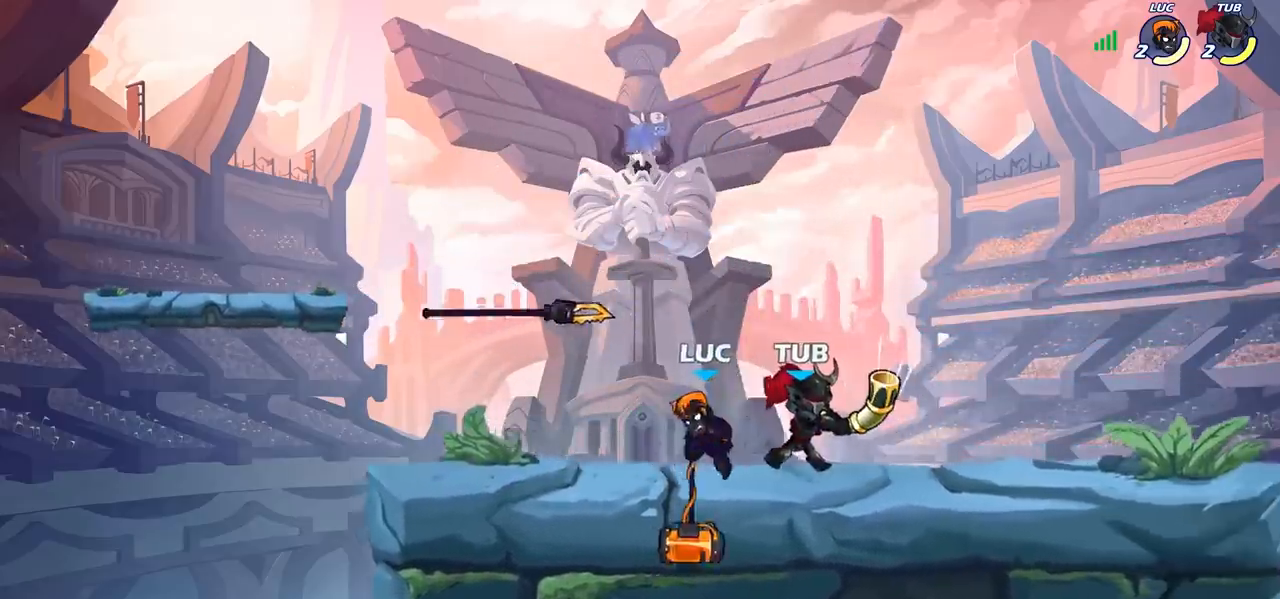
{"buttons": ["R2"], "left_stick": "center", "events": [[367, "left_stick", "center"], [383, "CROSS", "down"], [433, "CROSS", "up"], [467, "R2", "down"]]}
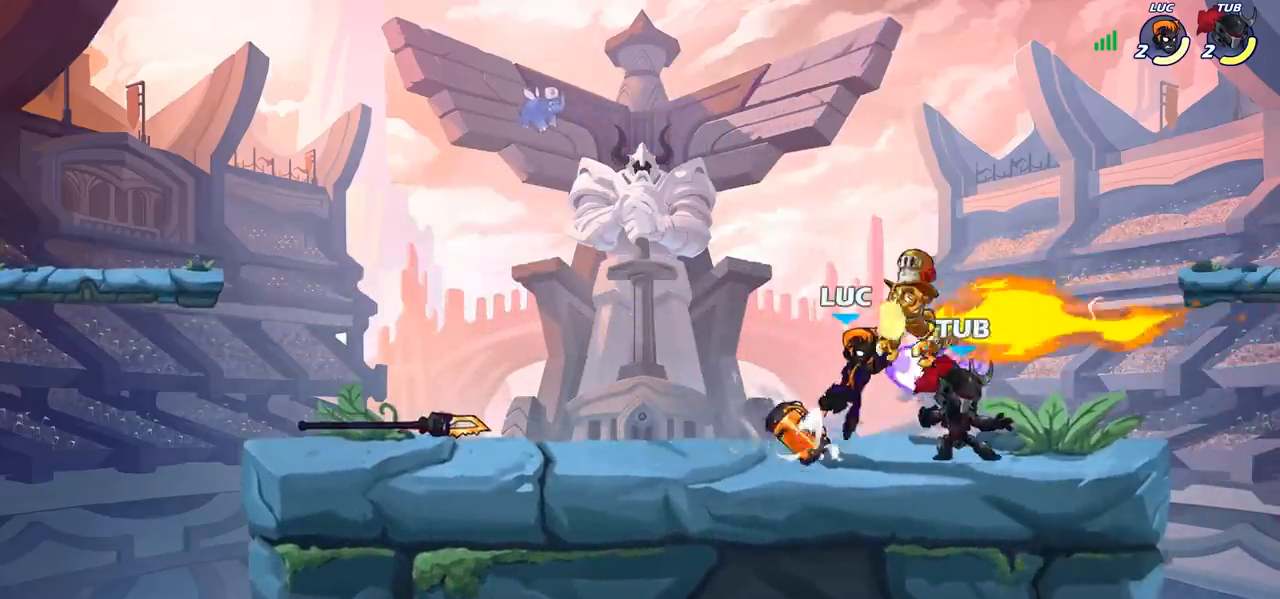
{"buttons": ["SQUARE"], "left_stick": "center", "events": [[283, "R2", "up"], [283, "SQUARE", "down"], [350, "SQUARE", "up"], [433, "SQUARE", "down"]]}
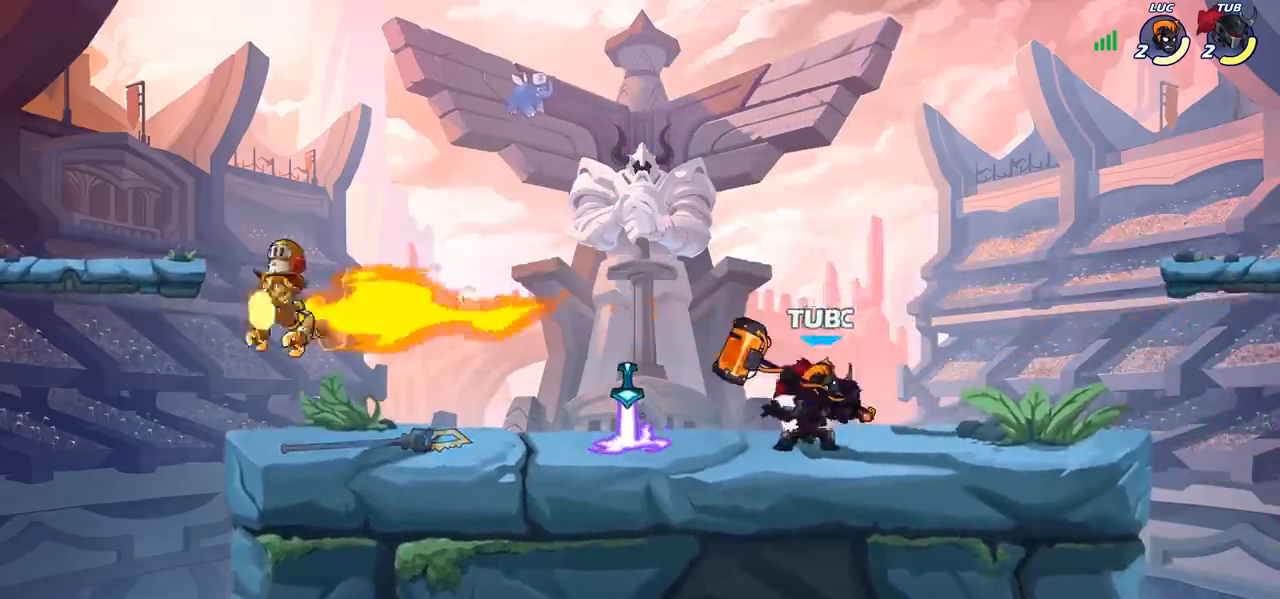
{"buttons": [], "left_stick": "left", "events": [[33, "SQUARE", "up"], [117, "SQUARE", "down"], [117, "left_stick", "up-right"], [250, "SQUARE", "up"], [500, "left_stick", "left"]]}
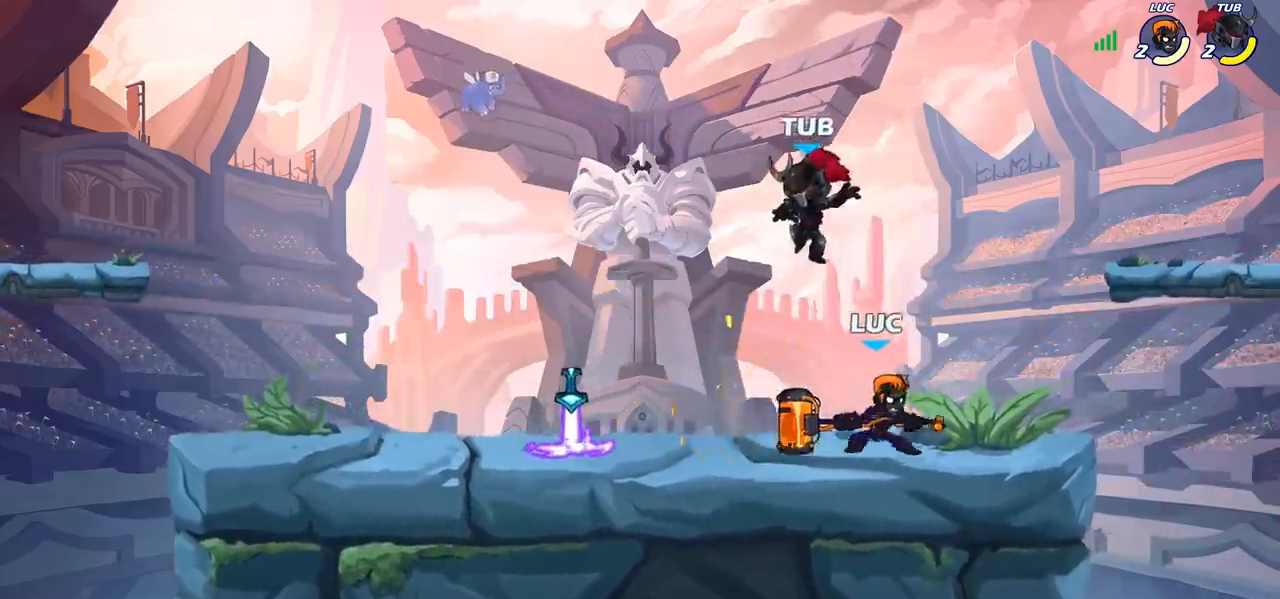
{"buttons": [], "left_stick": "center", "events": [[267, "R2", "down"], [367, "R2", "up"], [367, "SQUARE", "down"], [450, "SQUARE", "up"], [450, "left_stick", "center"]]}
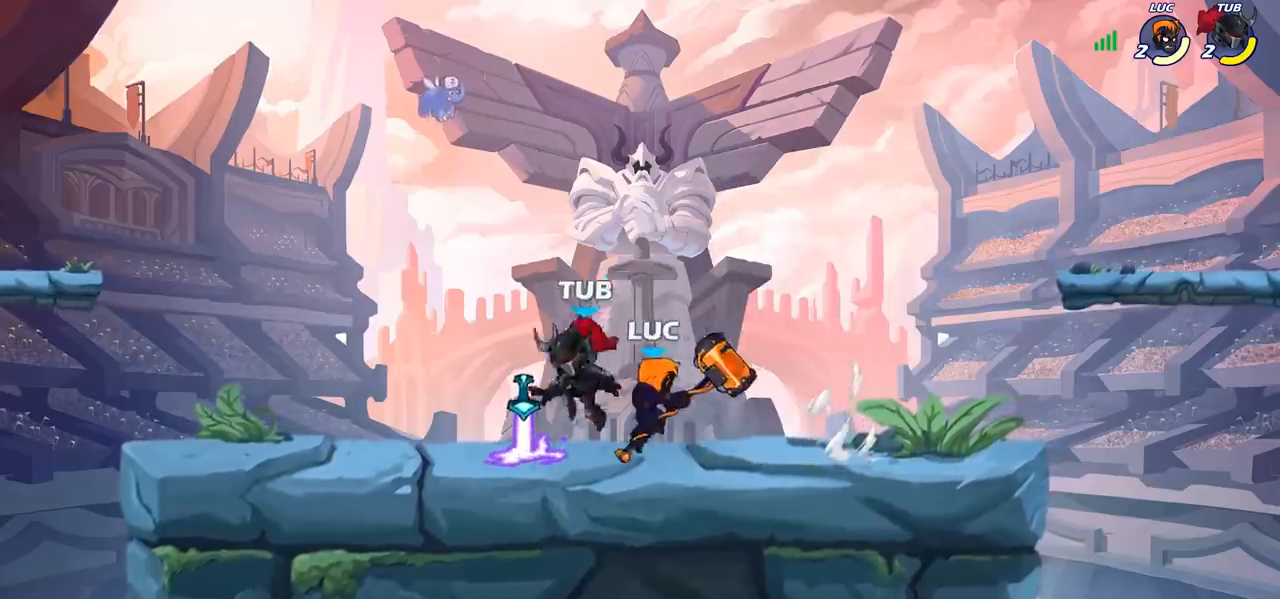
{"buttons": ["SQUARE"], "left_stick": "down", "events": [[433, "left_stick", "down"], [467, "SQUARE", "down"]]}
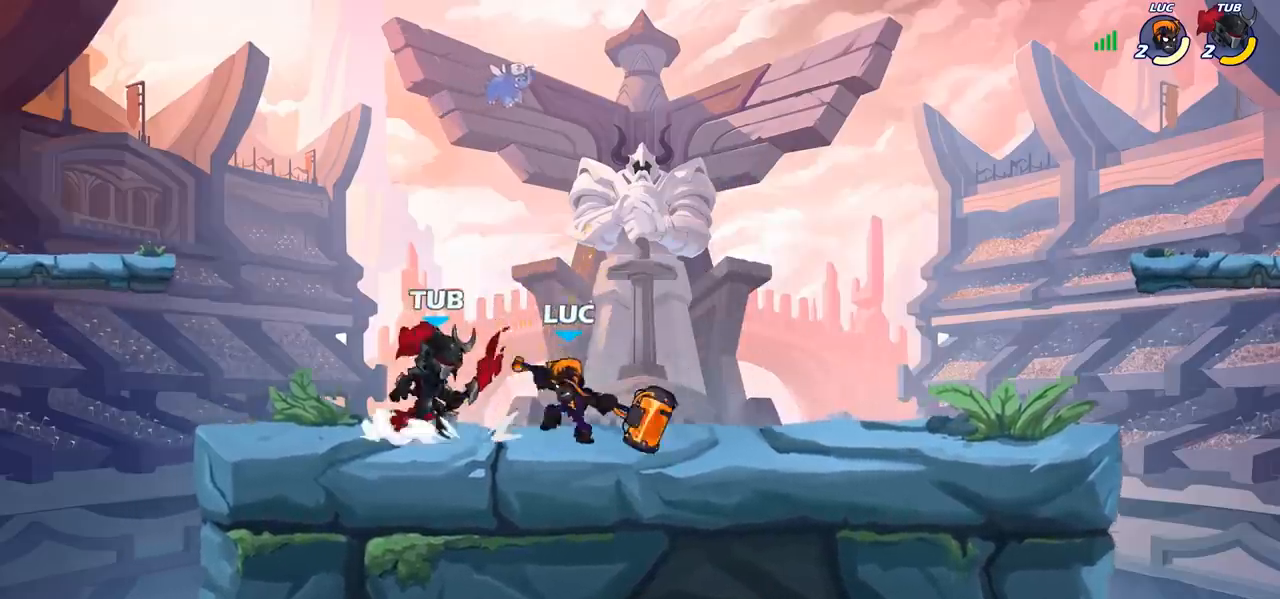
{"buttons": [], "left_stick": "center", "events": [[33, "SQUARE", "up"], [50, "left_stick", "center"]]}
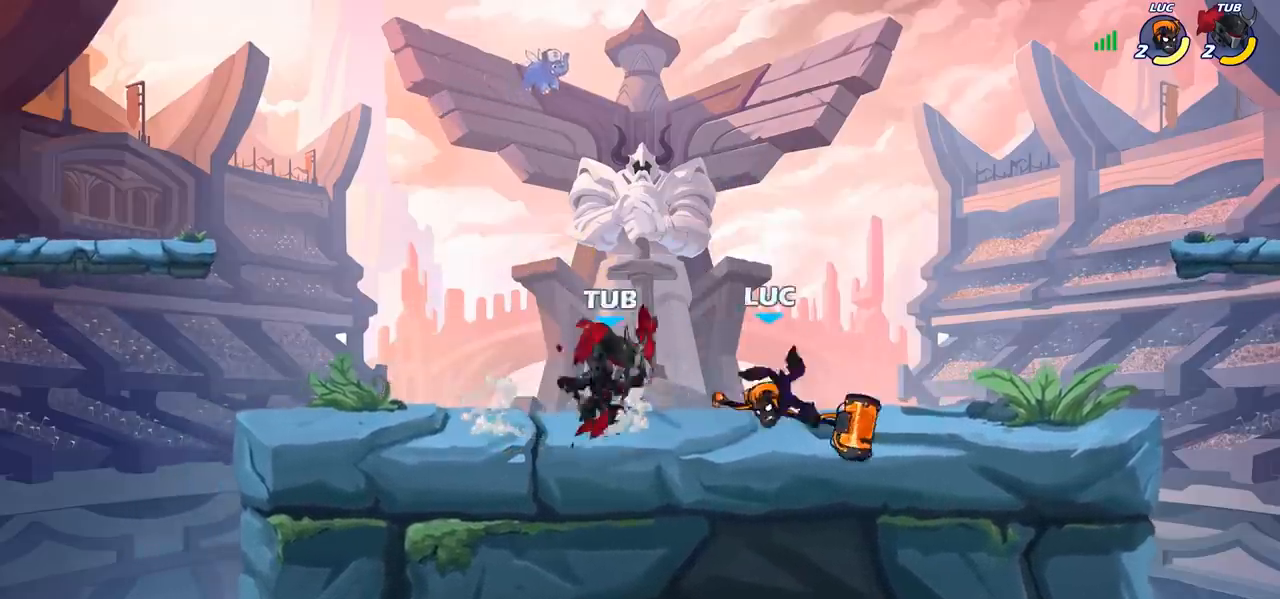
{"buttons": ["SQUARE"], "left_stick": "left", "events": [[83, "left_stick", "up-right"], [100, "CROSS", "down"], [183, "R2", "down"], [233, "CROSS", "up"], [317, "R2", "up"], [350, "left_stick", "down-right"], [400, "left_stick", "down-left"], [450, "left_stick", "left"], [467, "SQUARE", "down"]]}
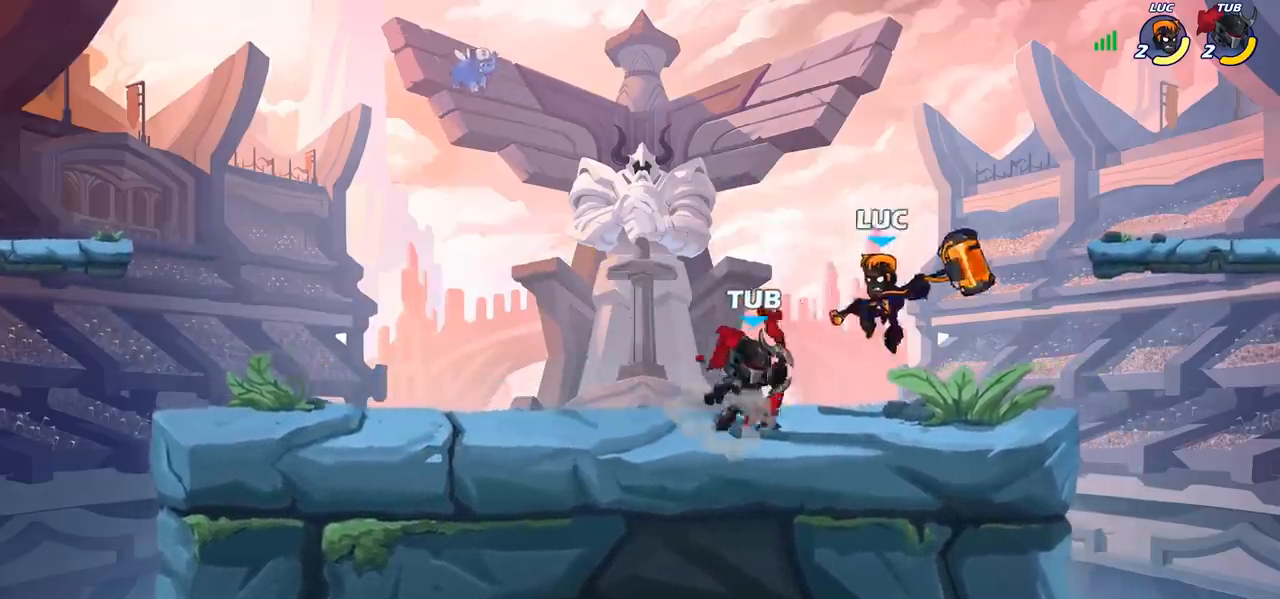
{"buttons": [], "left_stick": "center", "events": [[50, "SQUARE", "up"], [100, "left_stick", "center"]]}
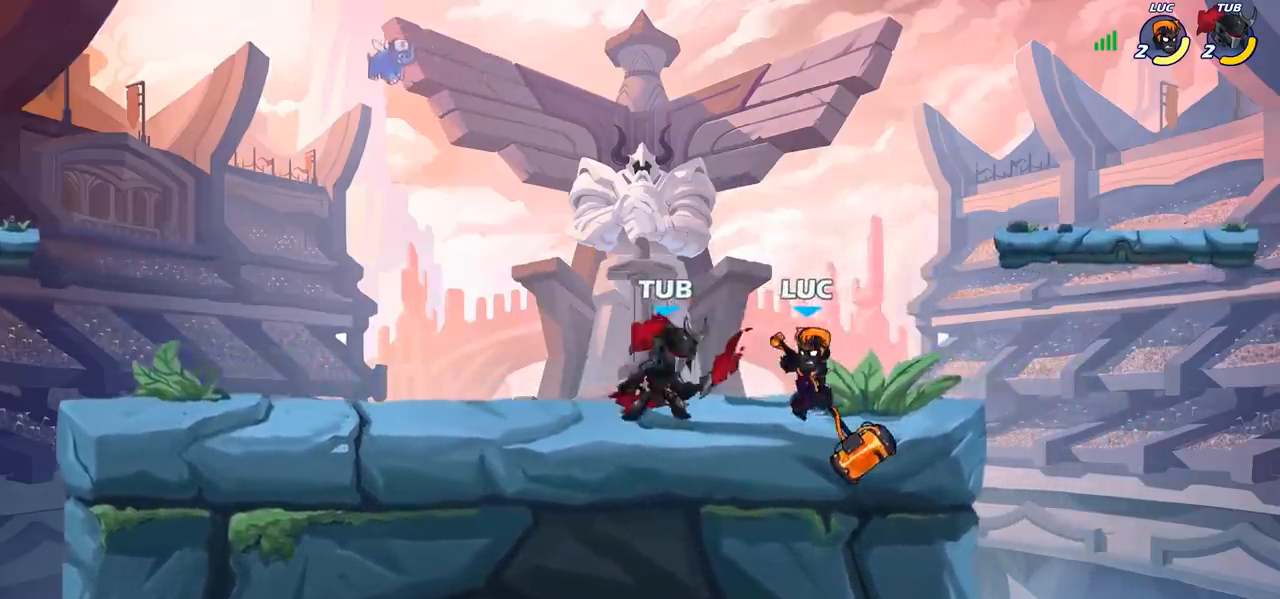
{"buttons": [], "left_stick": "center", "events": [[100, "SQUARE", "down"], [167, "SQUARE", "up"], [250, "SQUARE", "down"], [350, "SQUARE", "up"]]}
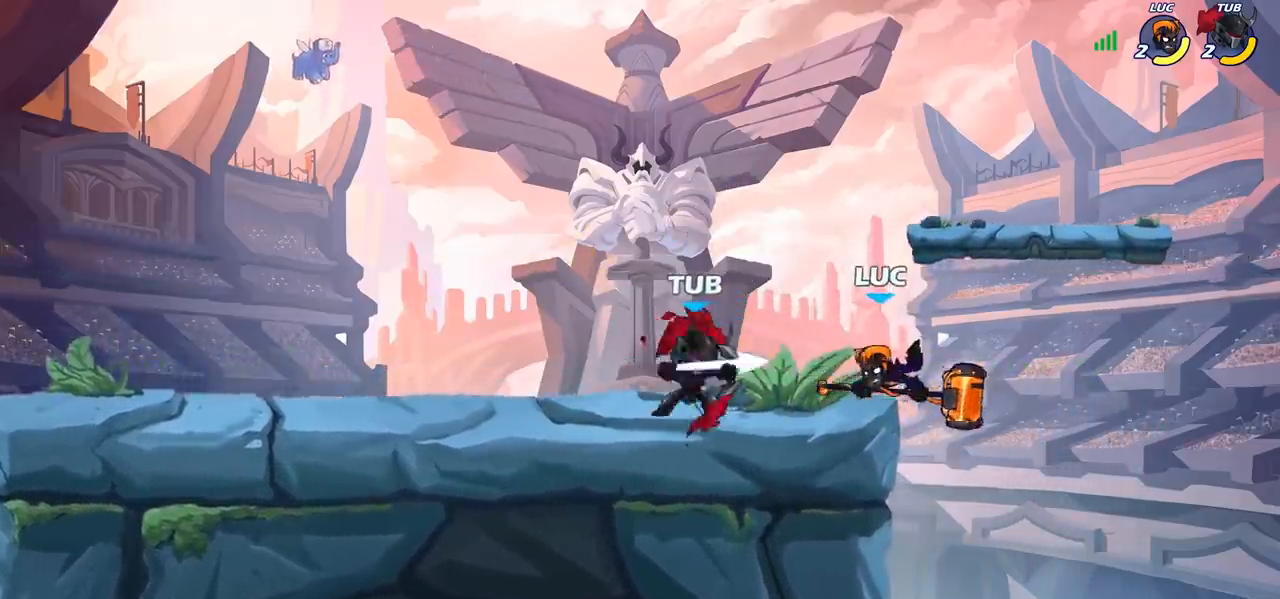
{"buttons": ["R2"], "left_stick": "center", "events": [[417, "R2", "down"]]}
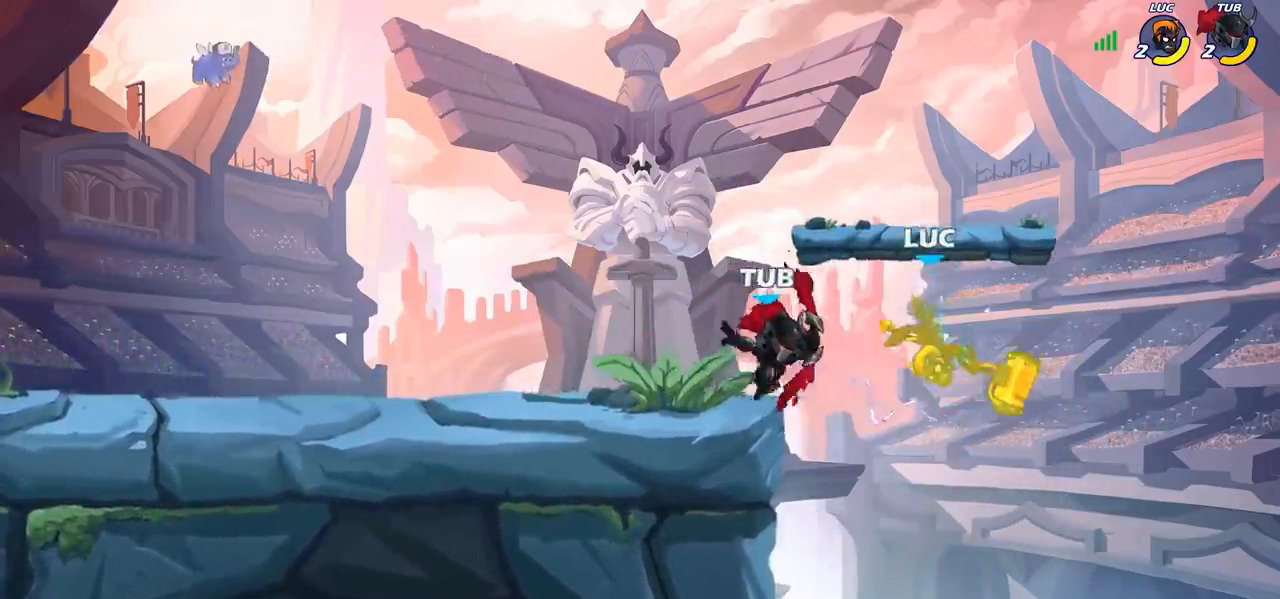
{"buttons": ["R2"], "left_stick": "down-left", "events": [[167, "R2", "up"], [233, "R2", "down"], [283, "left_stick", "down"], [383, "left_stick", "down-left"]]}
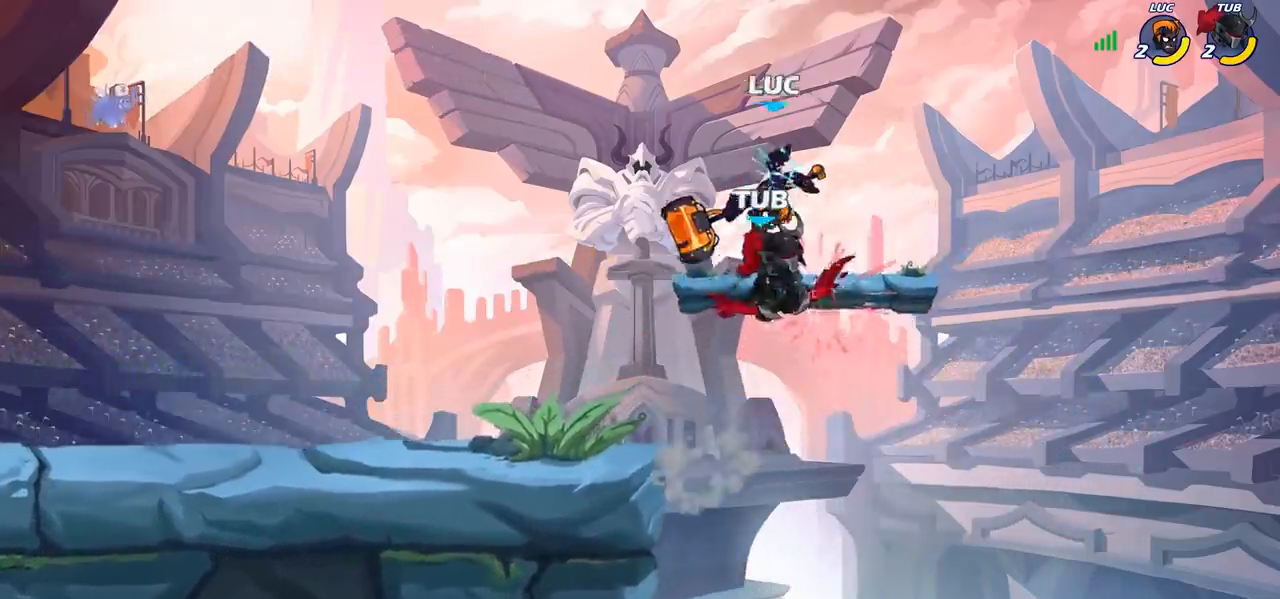
{"buttons": [], "left_stick": "left", "events": [[67, "R2", "up"], [67, "left_stick", "center"], [267, "left_stick", "left"]]}
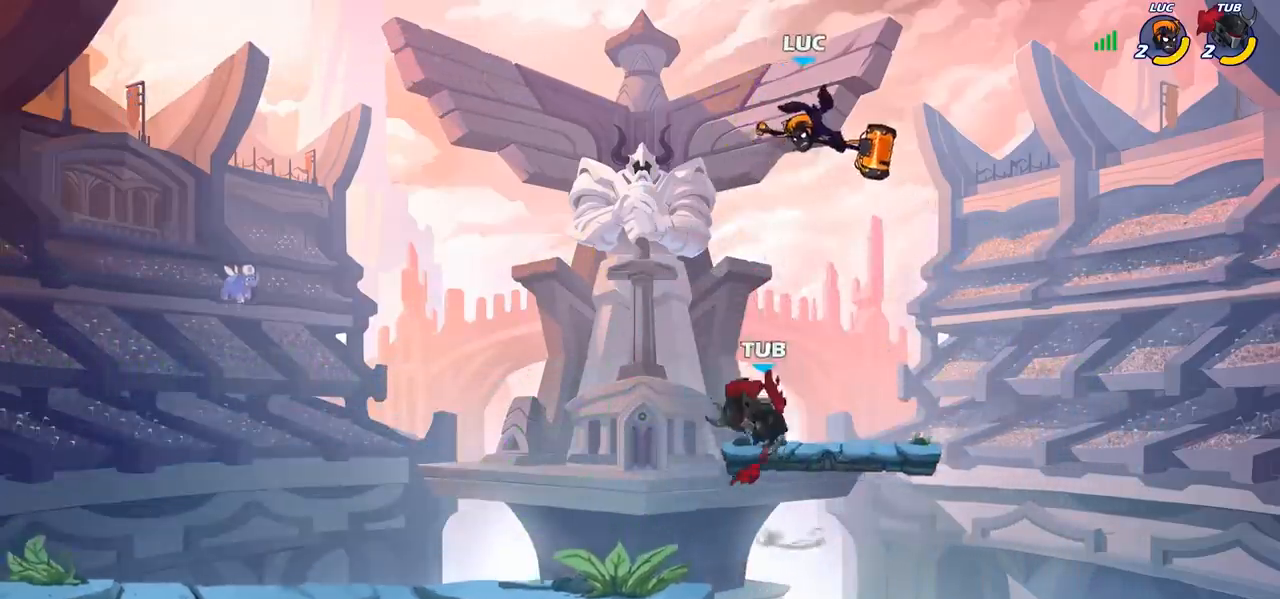
{"buttons": ["CIRCLE"], "left_stick": "down-left", "events": [[67, "CROSS", "down"], [217, "CROSS", "up"], [350, "left_stick", "down-left"], [400, "CIRCLE", "down"]]}